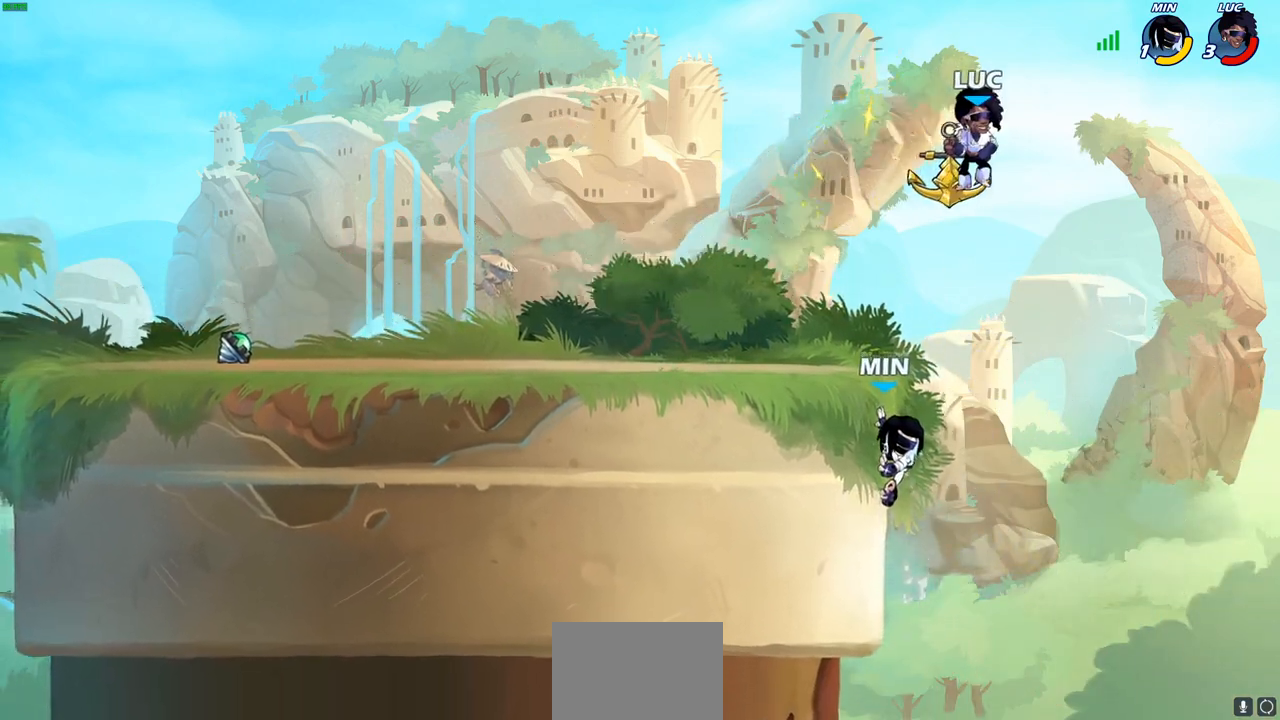
Gameplay with a controller (PlayStation layout); each line is a JSON object with the inputs held at the frame after it. "events" lists button and stick changes between this image and that frame as [ms after this image, input, new state], when the widget could be followed in between.
{"buttons": [], "left_stick": "up-left", "right_stick": "center", "events": [[67, "left_stick", "down-left"], [450, "left_stick", "up-left"]]}
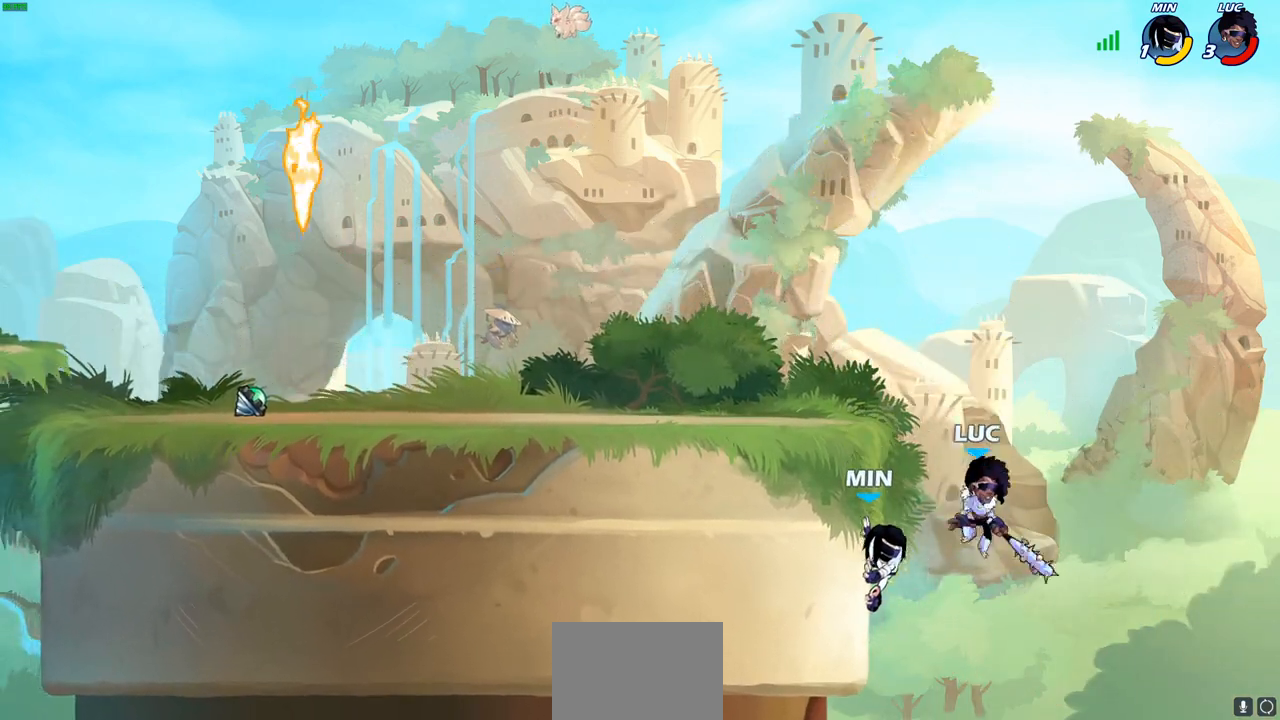
{"buttons": [], "left_stick": "up-left", "right_stick": "center", "events": [[50, "CROSS", "down"], [117, "CIRCLE", "down"], [150, "CROSS", "up"], [233, "CIRCLE", "up"]]}
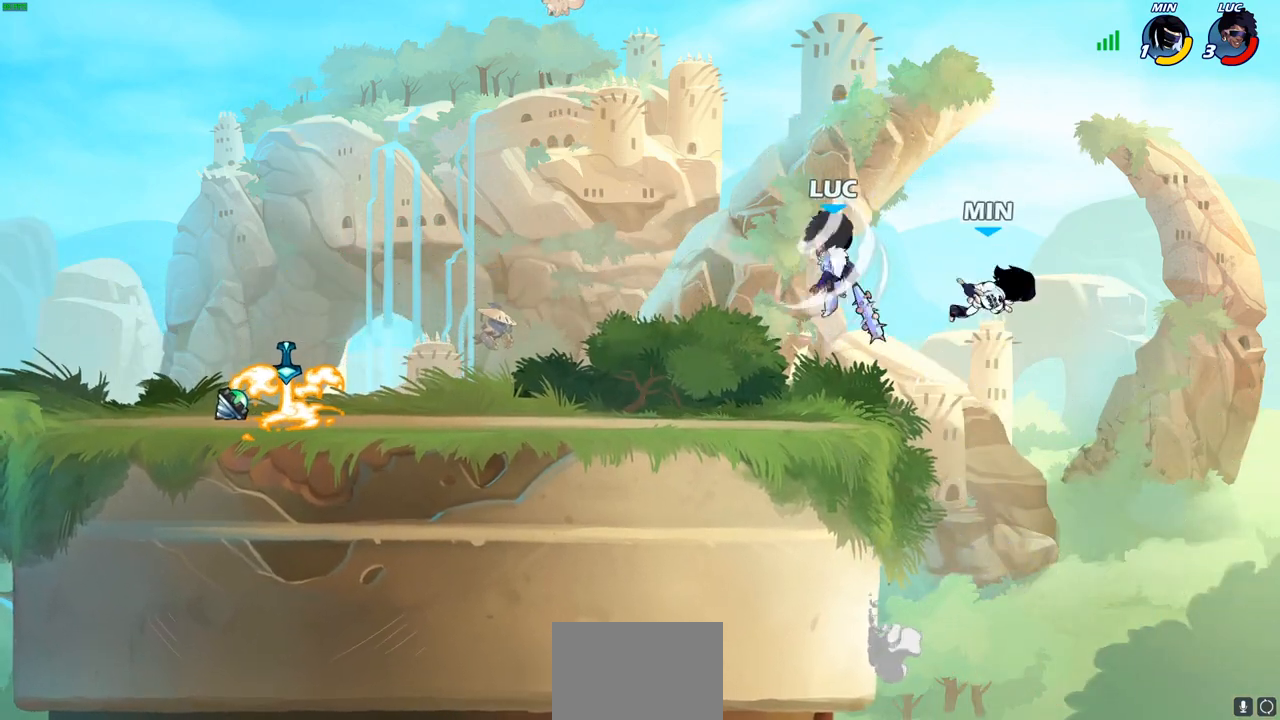
{"buttons": [], "left_stick": "right", "right_stick": "center", "events": [[300, "left_stick", "center"], [367, "left_stick", "right"]]}
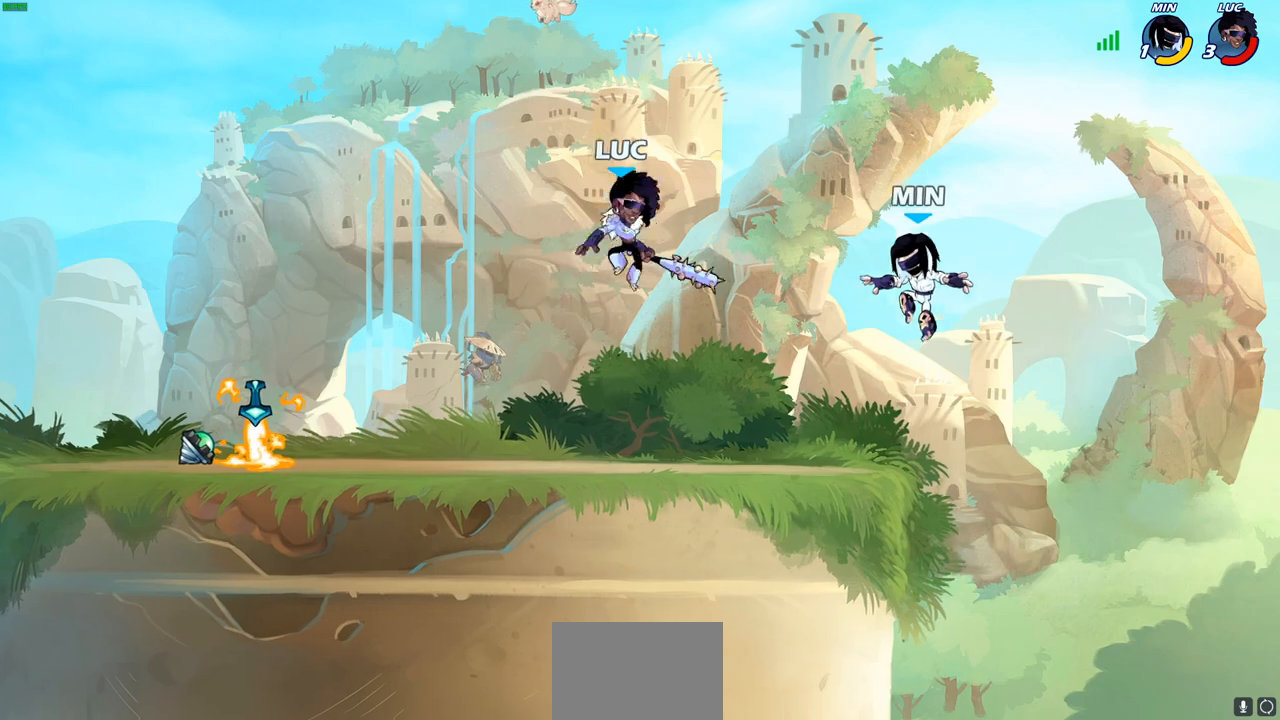
{"buttons": [], "left_stick": "left", "right_stick": "center", "events": [[33, "left_stick", "down"], [117, "left_stick", "left"]]}
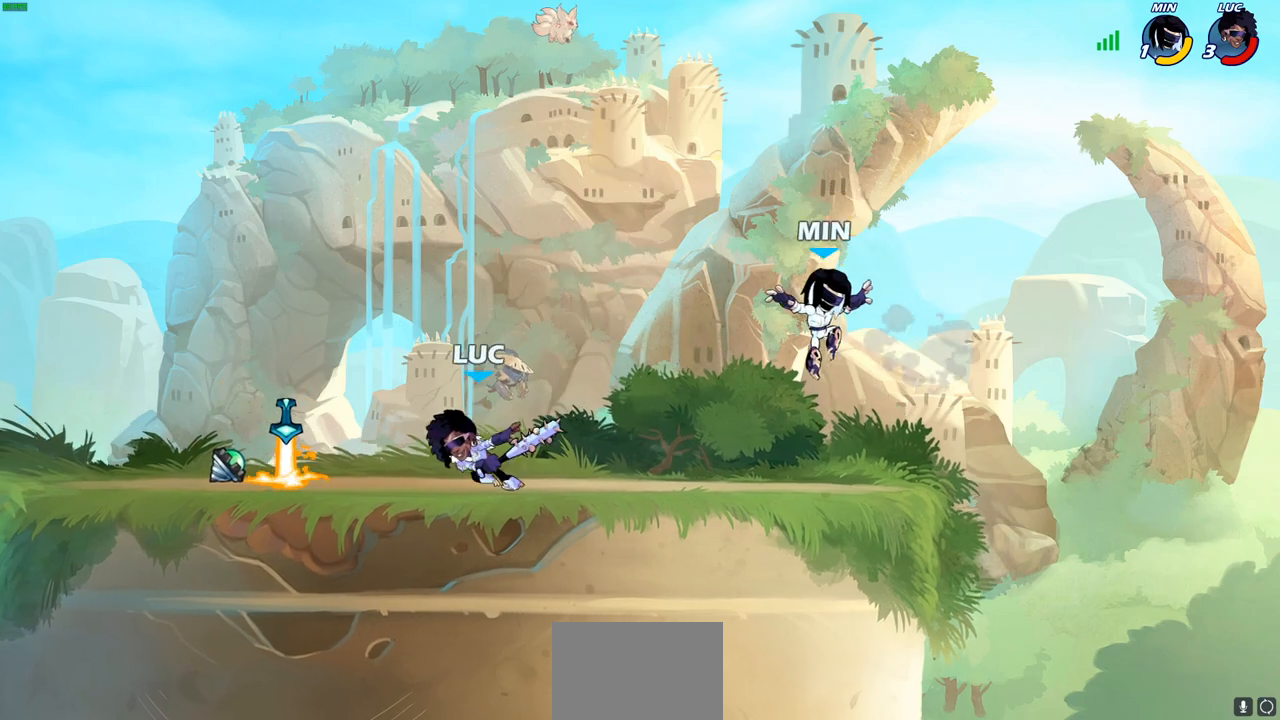
{"buttons": [], "left_stick": "right", "right_stick": "center", "events": [[67, "left_stick", "right"], [367, "CIRCLE", "down"], [450, "CIRCLE", "up"]]}
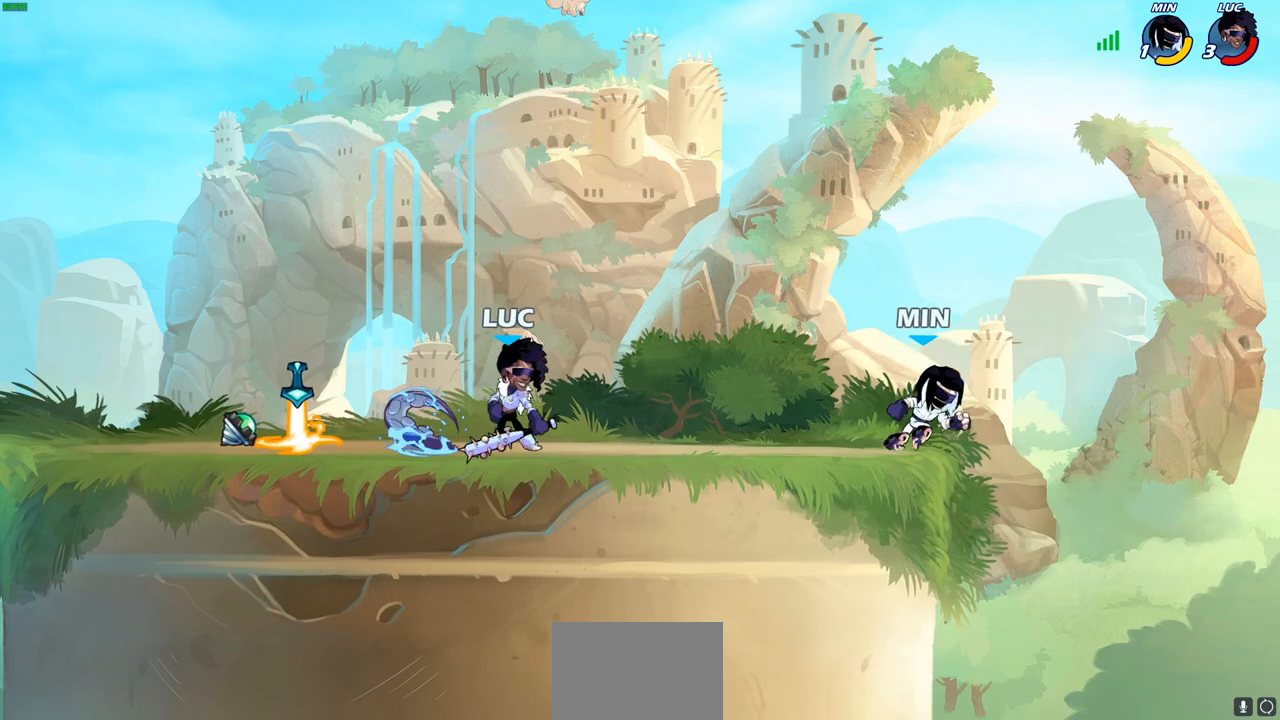
{"buttons": [], "left_stick": "center", "right_stick": "center", "events": [[483, "left_stick", "center"]]}
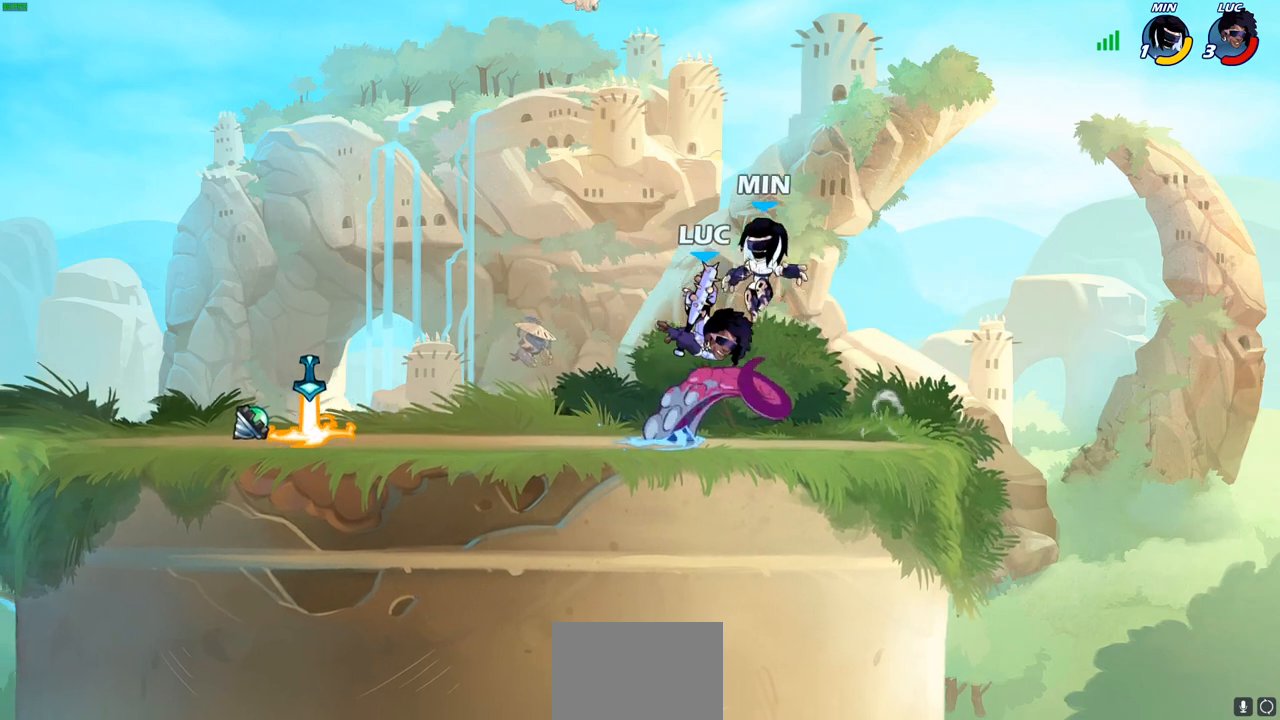
{"buttons": ["CROSS", "R2"], "left_stick": "up-right", "right_stick": "center", "events": [[350, "left_stick", "up-right"], [383, "CROSS", "down"], [433, "R2", "down"]]}
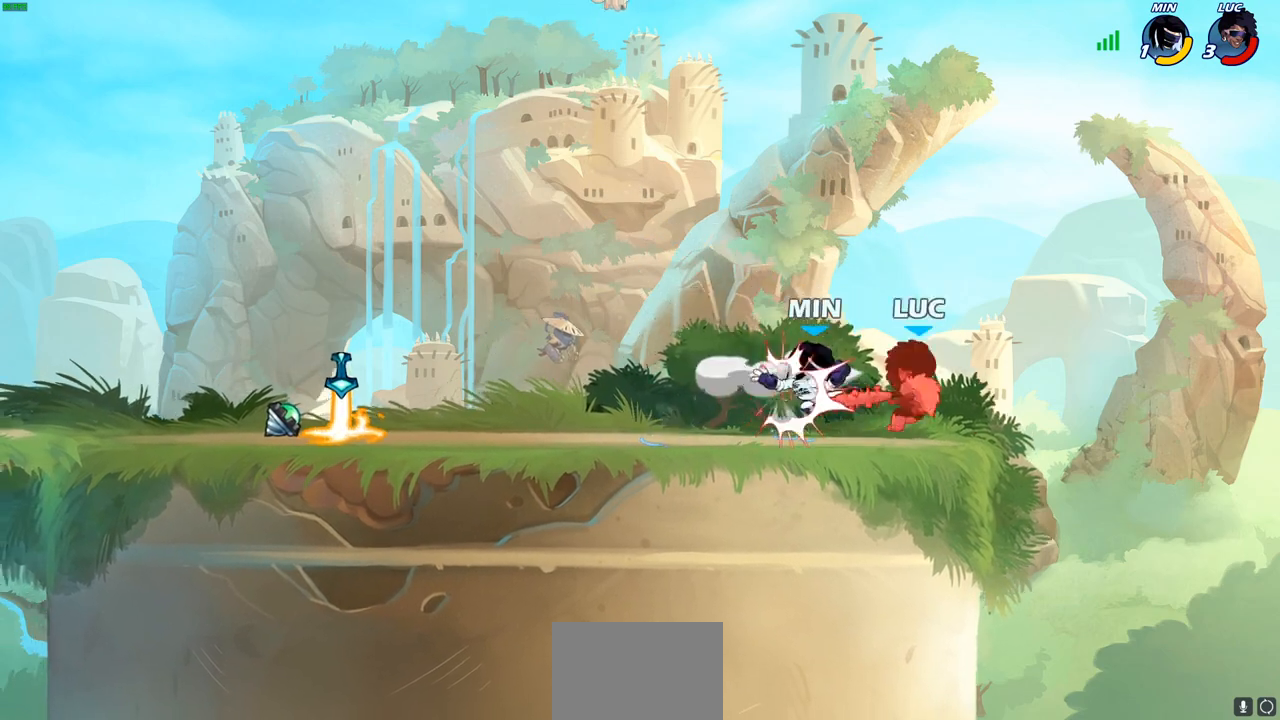
{"buttons": ["R2"], "left_stick": "left", "right_stick": "center", "events": [[33, "CROSS", "up"], [33, "left_stick", "up-left"], [200, "R2", "up"], [317, "left_stick", "left"], [400, "R2", "down"]]}
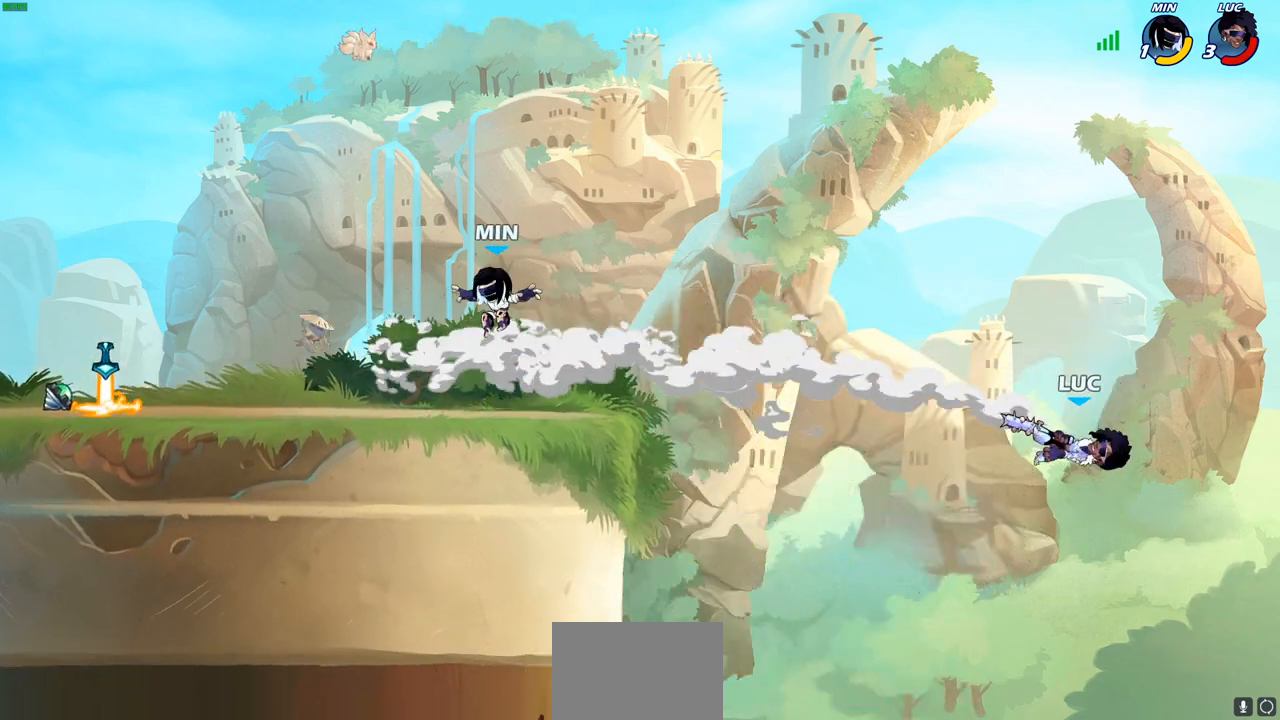
{"buttons": ["CROSS"], "left_stick": "left", "right_stick": "center", "events": [[17, "R2", "up"], [117, "R2", "down"], [217, "R2", "up"], [283, "R2", "down"], [417, "R2", "up"], [500, "CROSS", "down"]]}
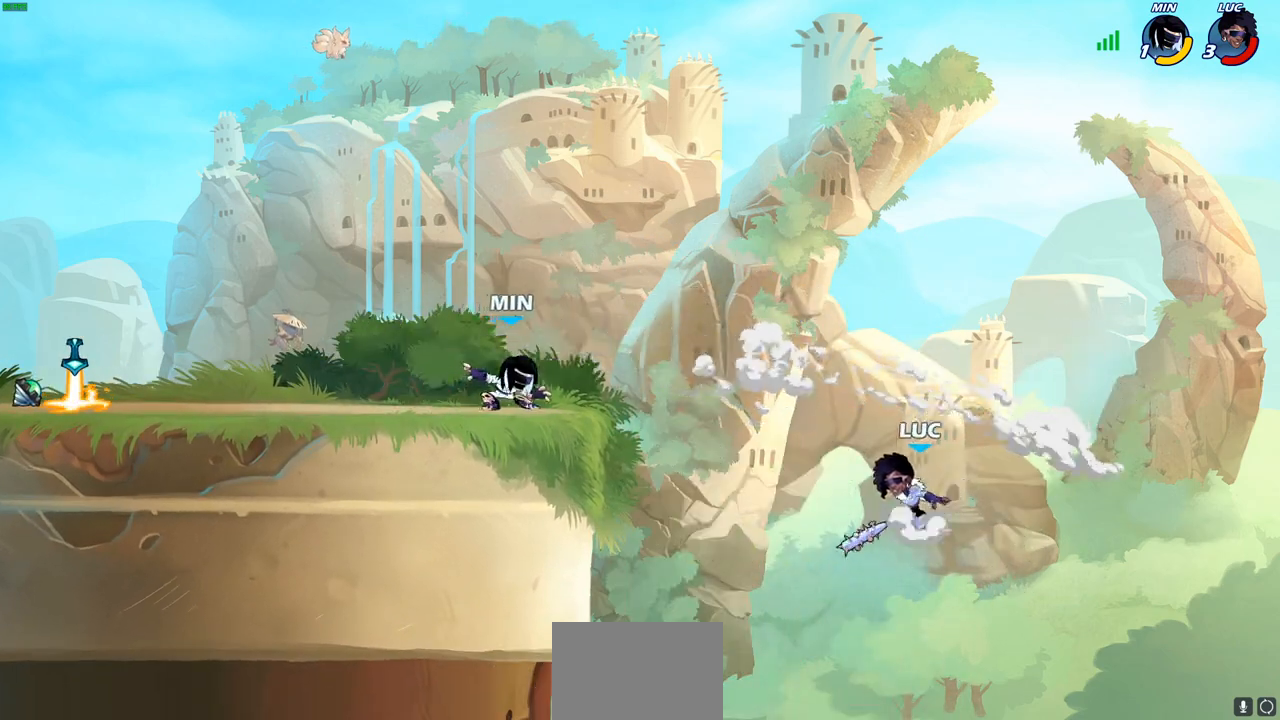
{"buttons": [], "left_stick": "left", "right_stick": "center", "events": [[117, "CIRCLE", "down"], [117, "CROSS", "up"], [267, "CIRCLE", "up"]]}
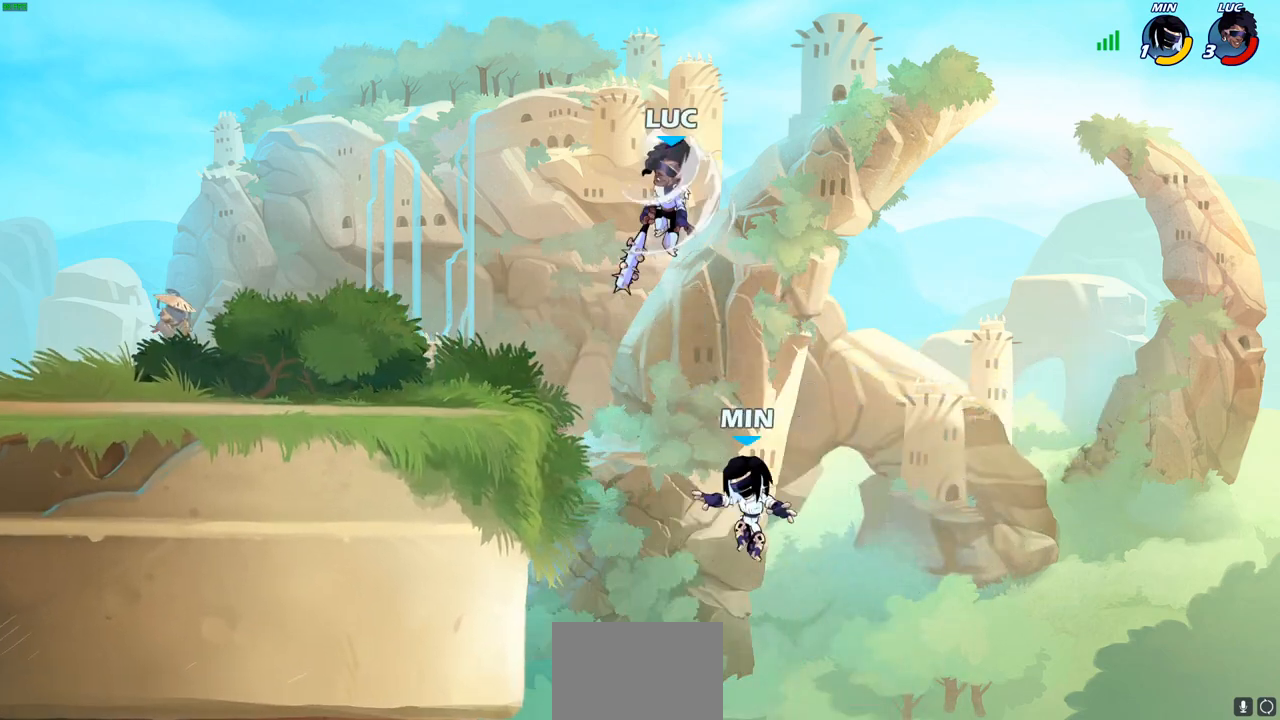
{"buttons": [], "left_stick": "down-left", "right_stick": "center", "events": [[150, "left_stick", "up-right"], [333, "left_stick", "down-right"], [367, "SQUARE", "down"], [433, "left_stick", "down-left"], [450, "SQUARE", "up"]]}
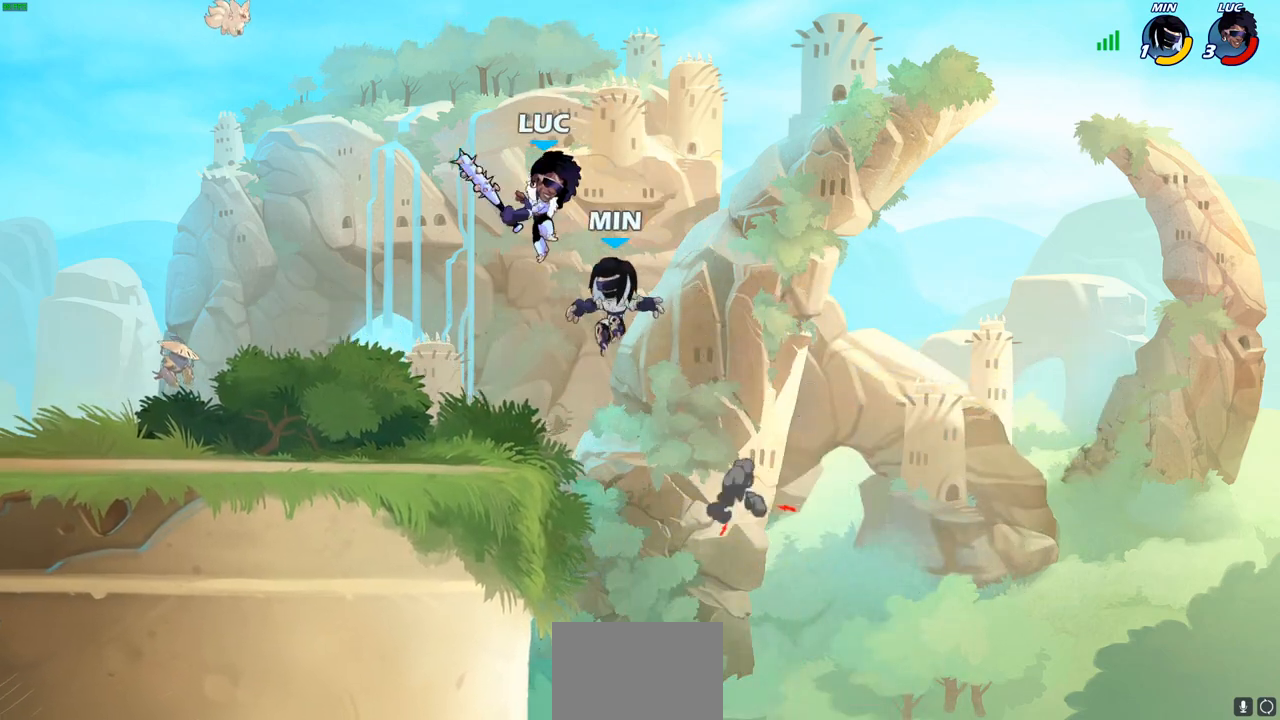
{"buttons": [], "left_stick": "down-right", "right_stick": "center", "events": [[417, "left_stick", "down-right"]]}
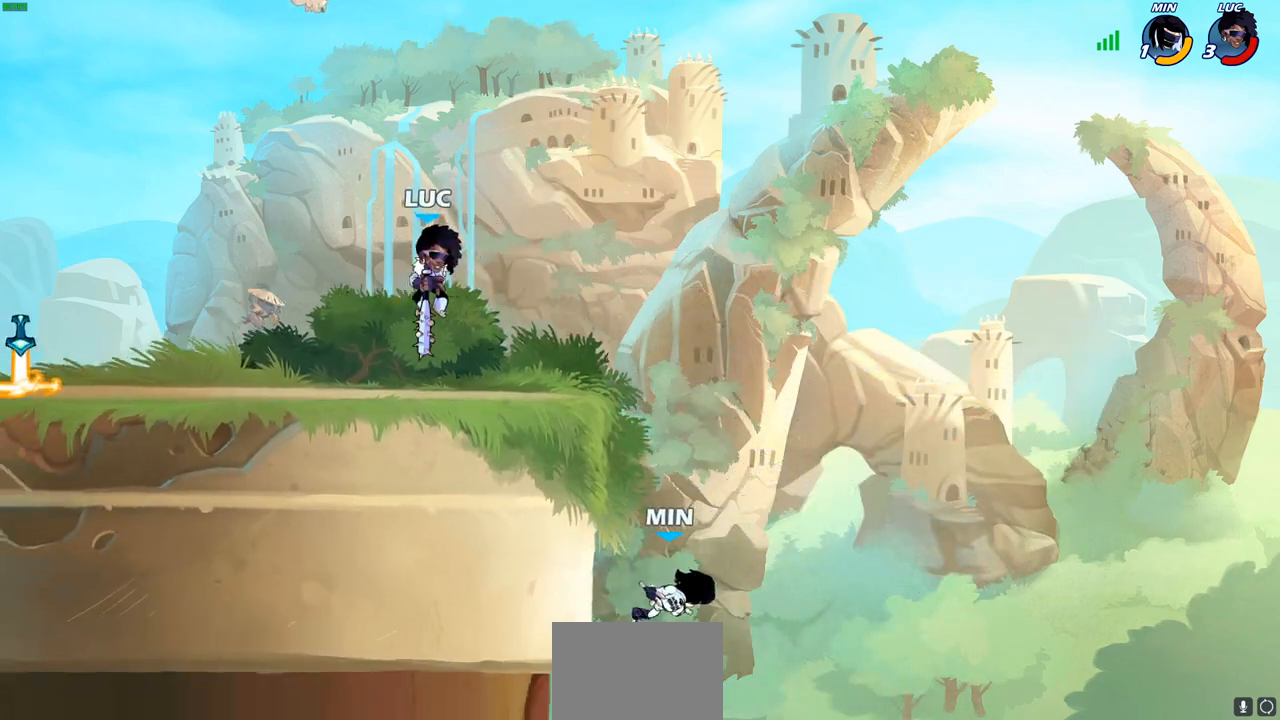
{"buttons": [], "left_stick": "center", "right_stick": "center", "events": [[250, "left_stick", "down"], [367, "CIRCLE", "down"], [417, "left_stick", "center"], [433, "CIRCLE", "up"]]}
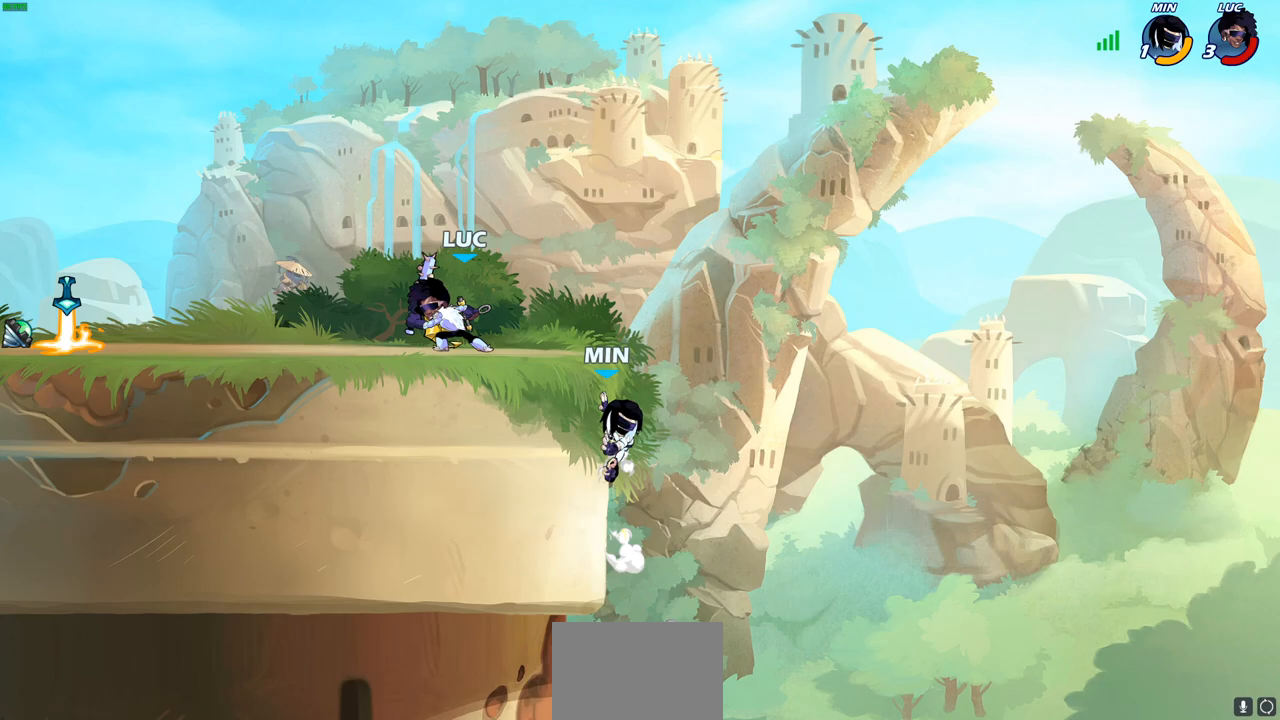
{"buttons": [], "left_stick": "down-left", "right_stick": "center", "events": [[250, "left_stick", "left"], [483, "left_stick", "down-left"]]}
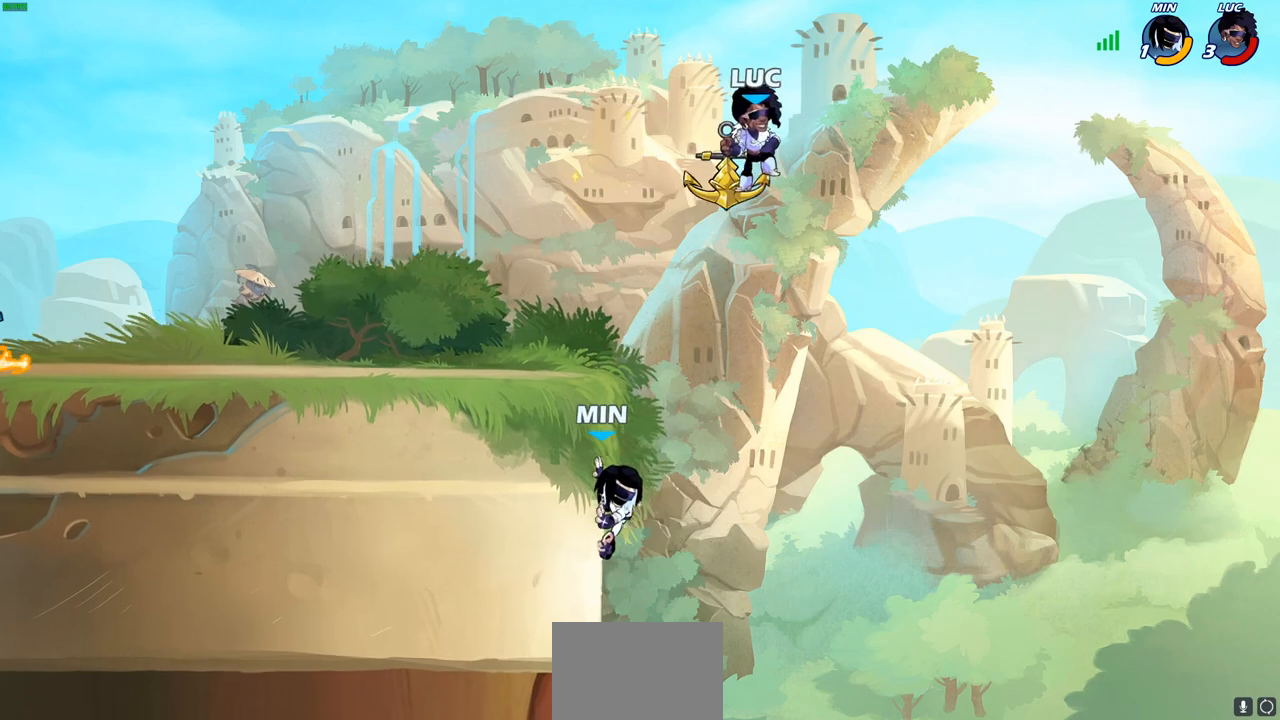
{"buttons": [], "left_stick": "down-left", "right_stick": "center", "events": []}
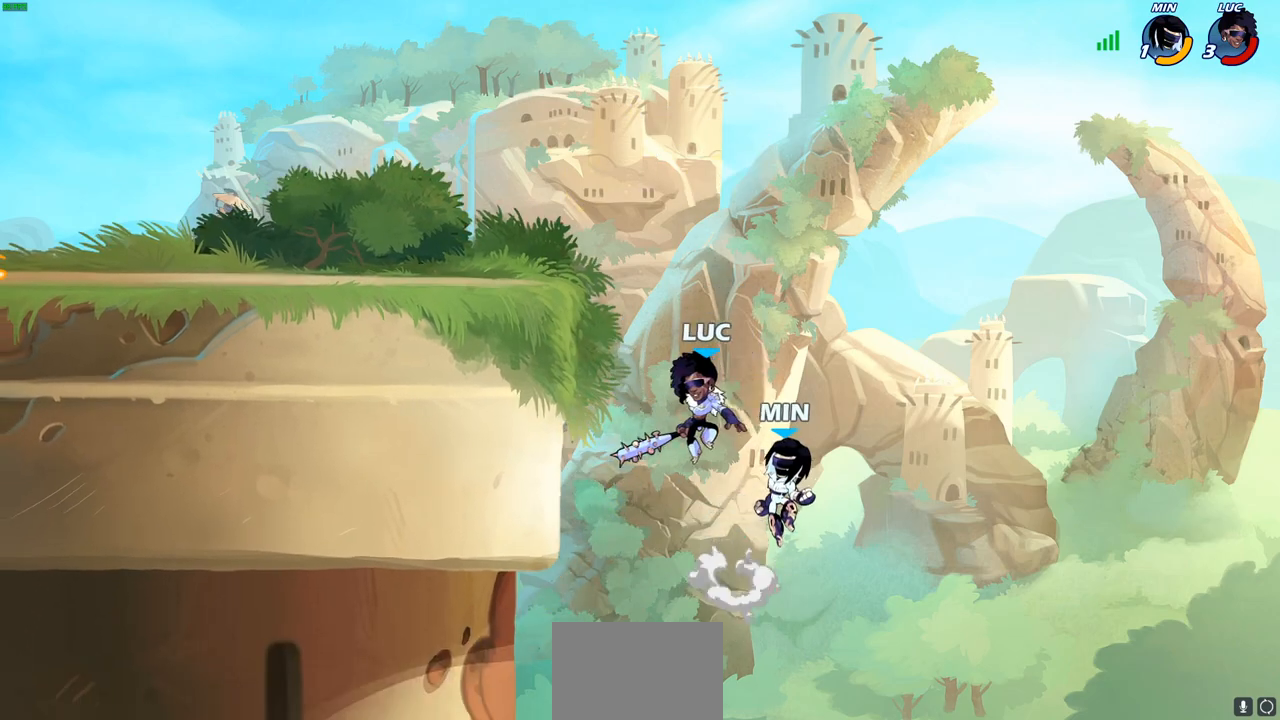
{"buttons": ["CROSS"], "left_stick": "up-right", "right_stick": "center", "events": [[183, "CROSS", "down"], [233, "left_stick", "up-left"], [350, "CROSS", "up"], [417, "left_stick", "up-right"], [483, "CROSS", "down"]]}
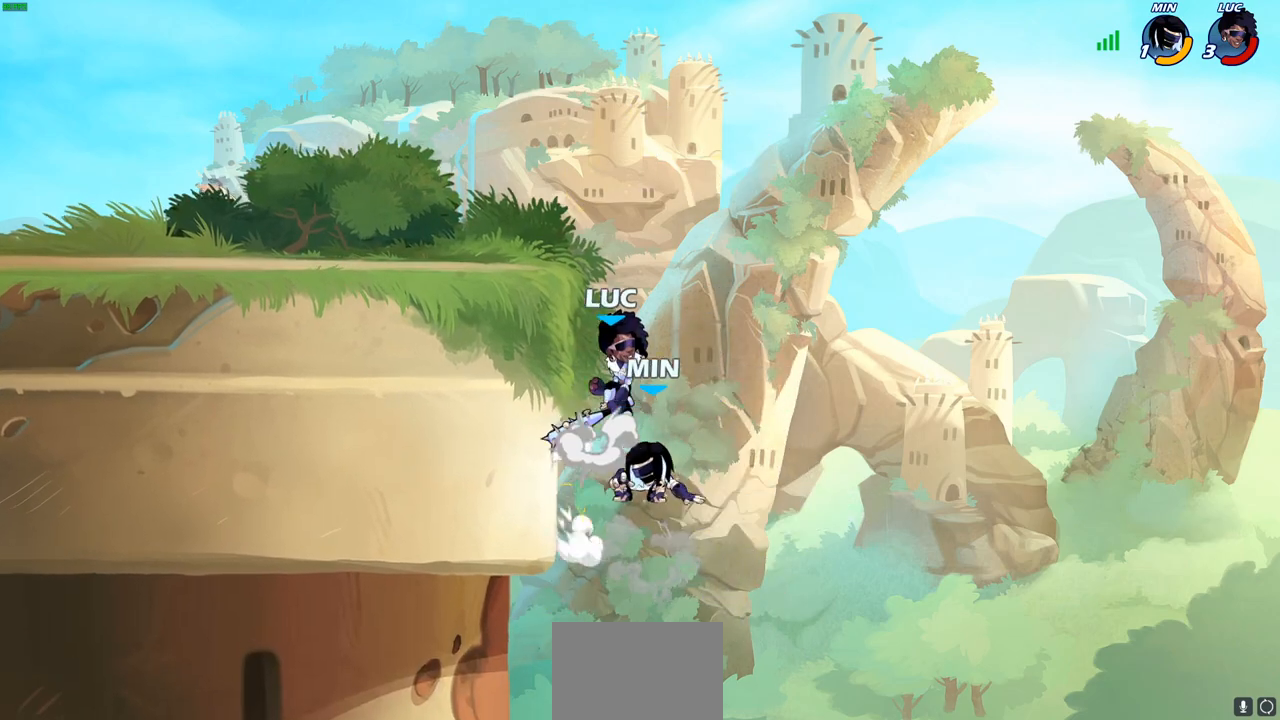
{"buttons": [], "left_stick": "down-left", "right_stick": "center", "events": [[150, "CROSS", "up"], [150, "left_stick", "up-left"], [317, "left_stick", "down-right"], [500, "left_stick", "down-left"]]}
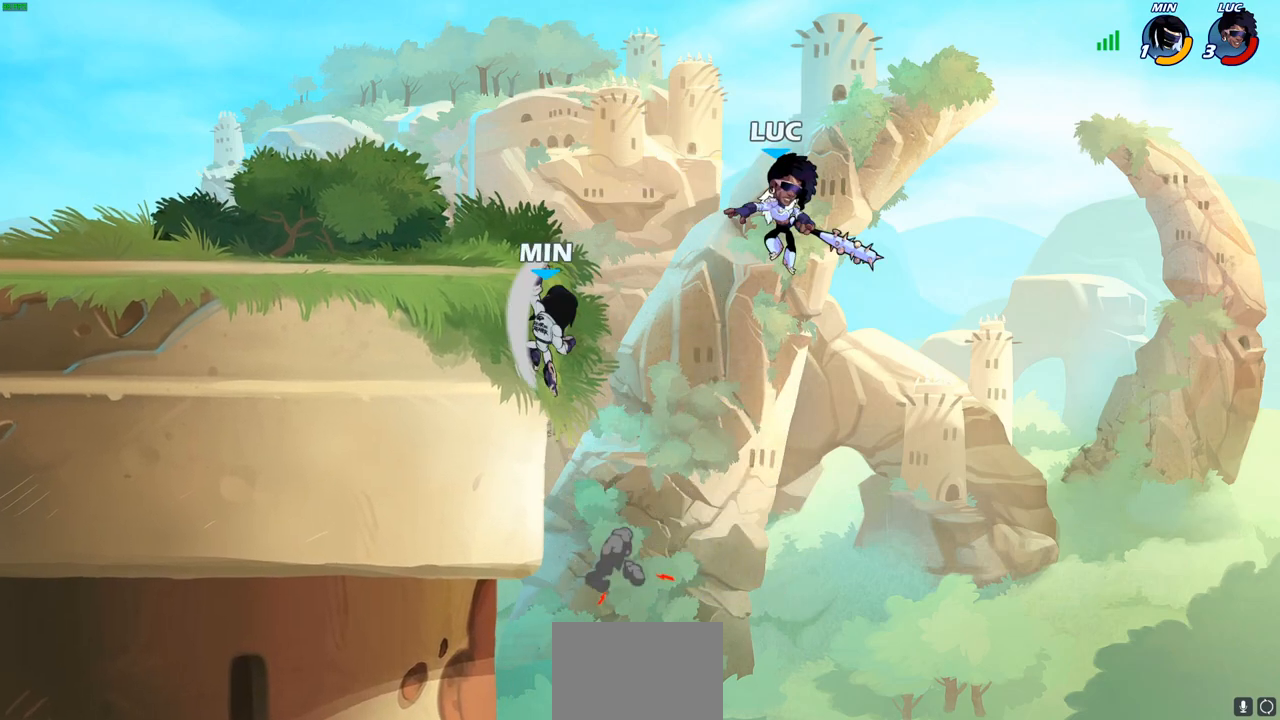
{"buttons": [], "left_stick": "left", "right_stick": "center", "events": [[133, "R2", "down"], [150, "CIRCLE", "down"], [233, "CIRCLE", "up"], [250, "R2", "up"], [267, "left_stick", "center"], [350, "left_stick", "left"]]}
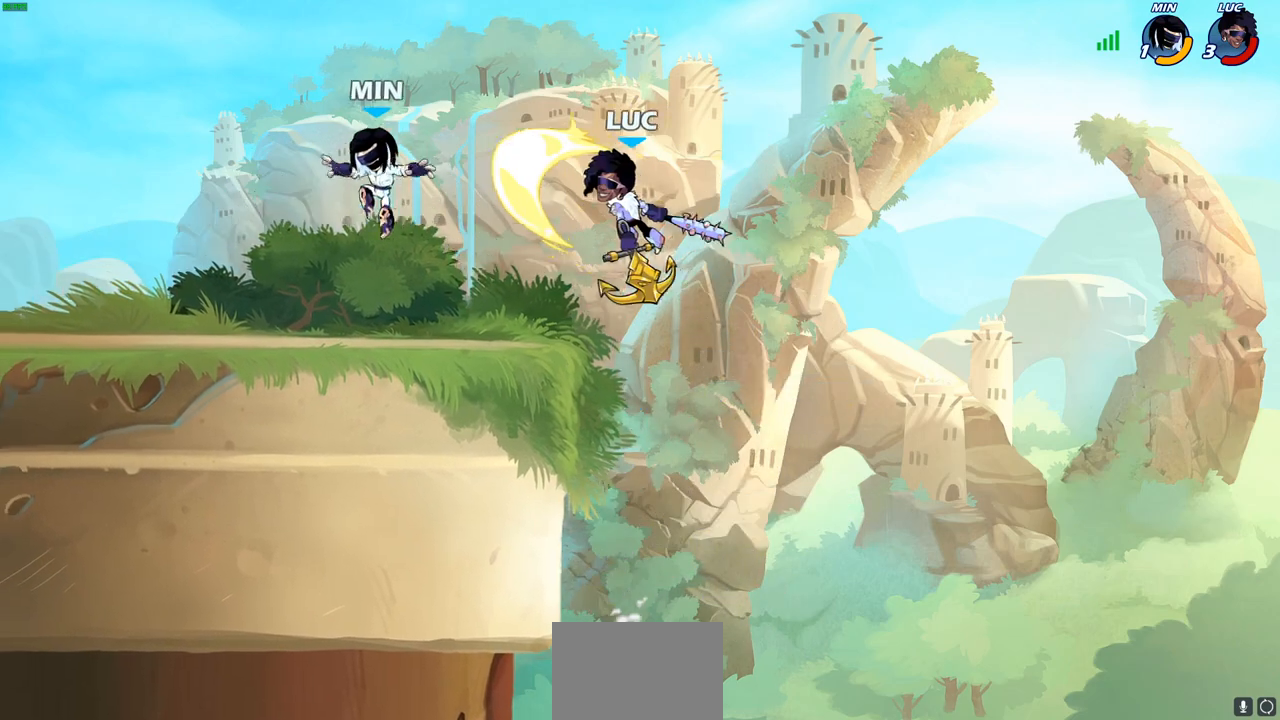
{"buttons": [], "left_stick": "up", "right_stick": "center", "events": [[167, "left_stick", "center"], [367, "left_stick", "up"]]}
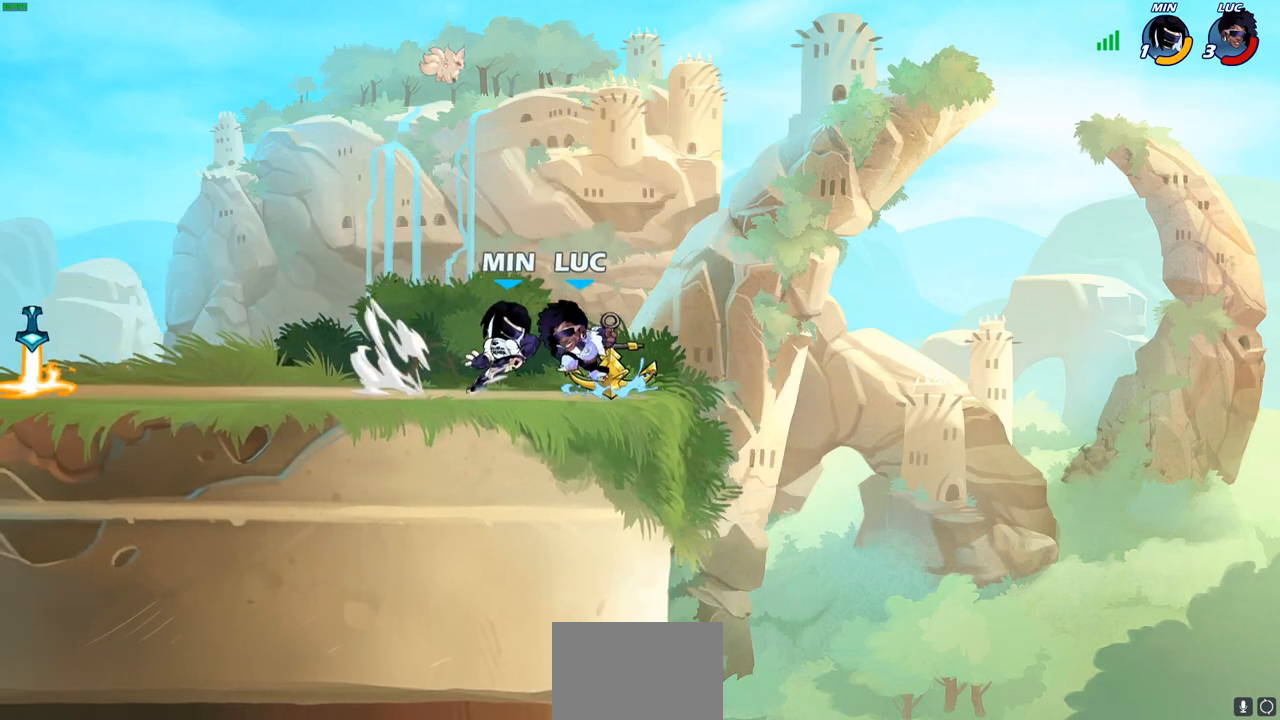
{"buttons": [], "left_stick": "left", "right_stick": "center", "events": [[50, "left_stick", "up-left"], [367, "left_stick", "center"], [467, "left_stick", "left"]]}
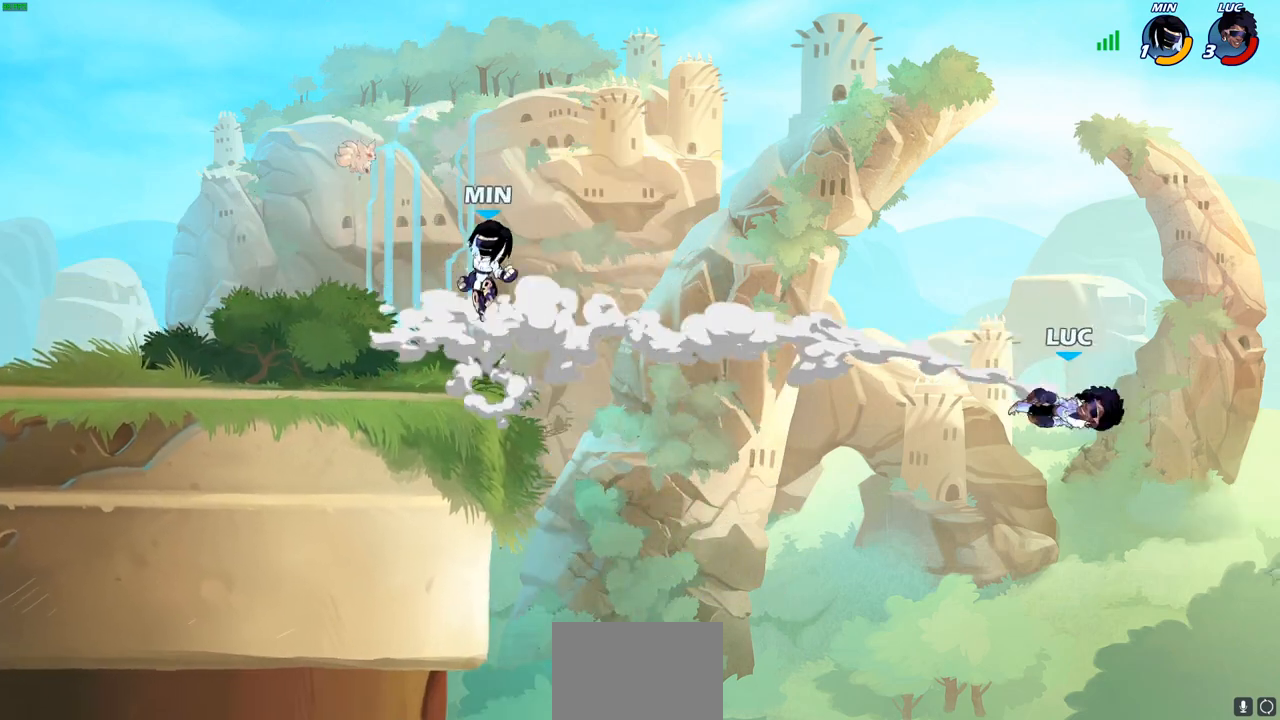
{"buttons": ["CROSS"], "left_stick": "left", "right_stick": "center", "events": [[467, "CROSS", "down"]]}
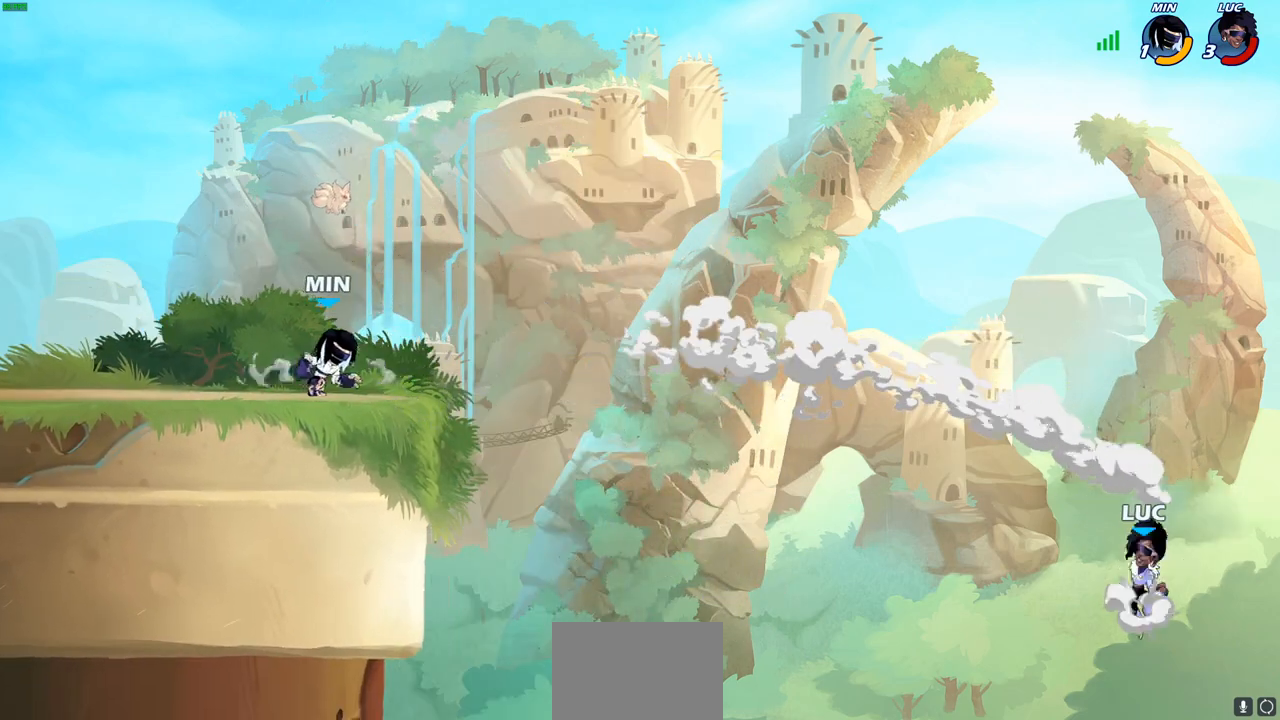
{"buttons": [], "left_stick": "left", "right_stick": "center", "events": [[83, "CROSS", "up"]]}
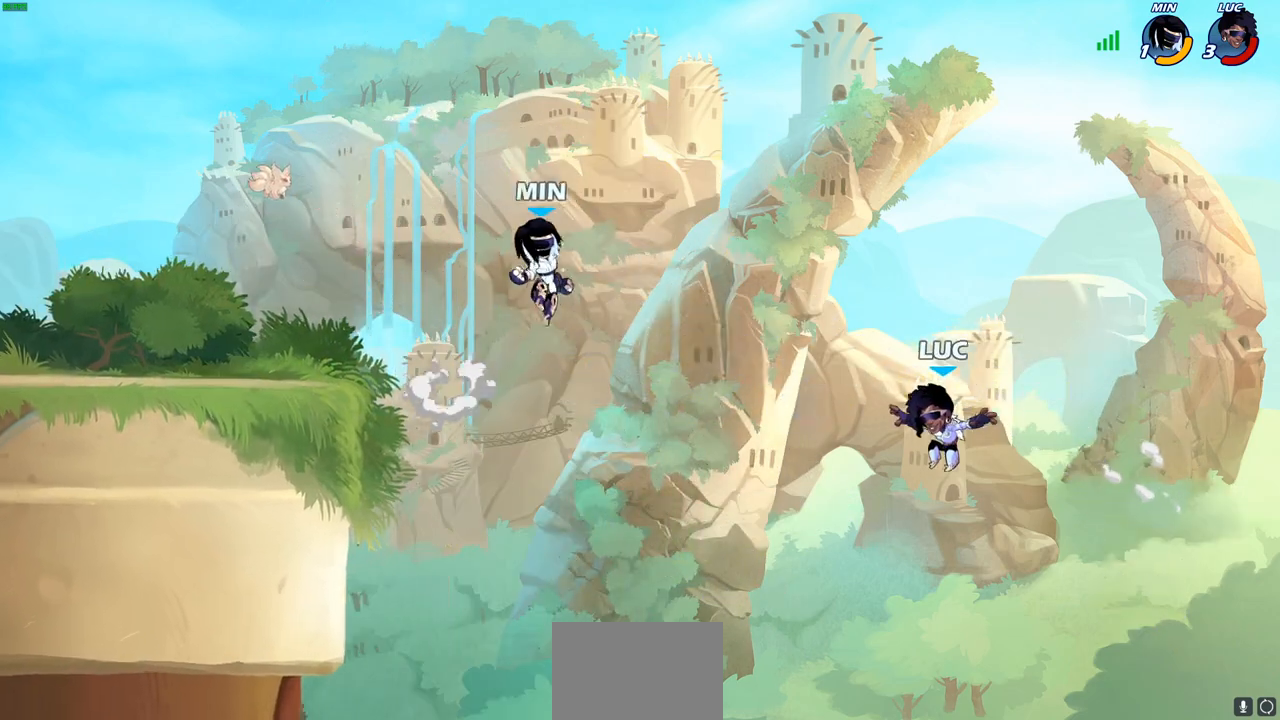
{"buttons": [], "left_stick": "up-left", "right_stick": "center", "events": [[267, "CROSS", "down"], [317, "left_stick", "up-left"], [350, "CIRCLE", "down"], [350, "CROSS", "up"], [417, "CIRCLE", "up"]]}
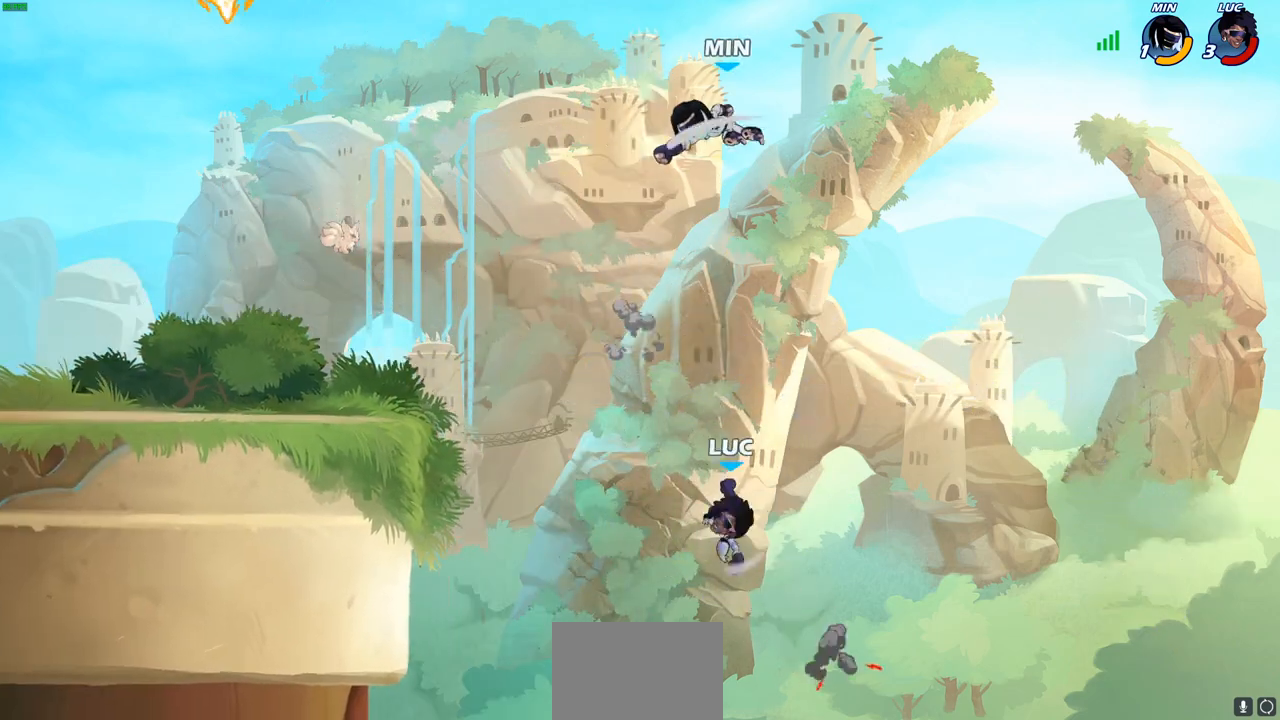
{"buttons": [], "left_stick": "up-left", "right_stick": "center", "events": []}
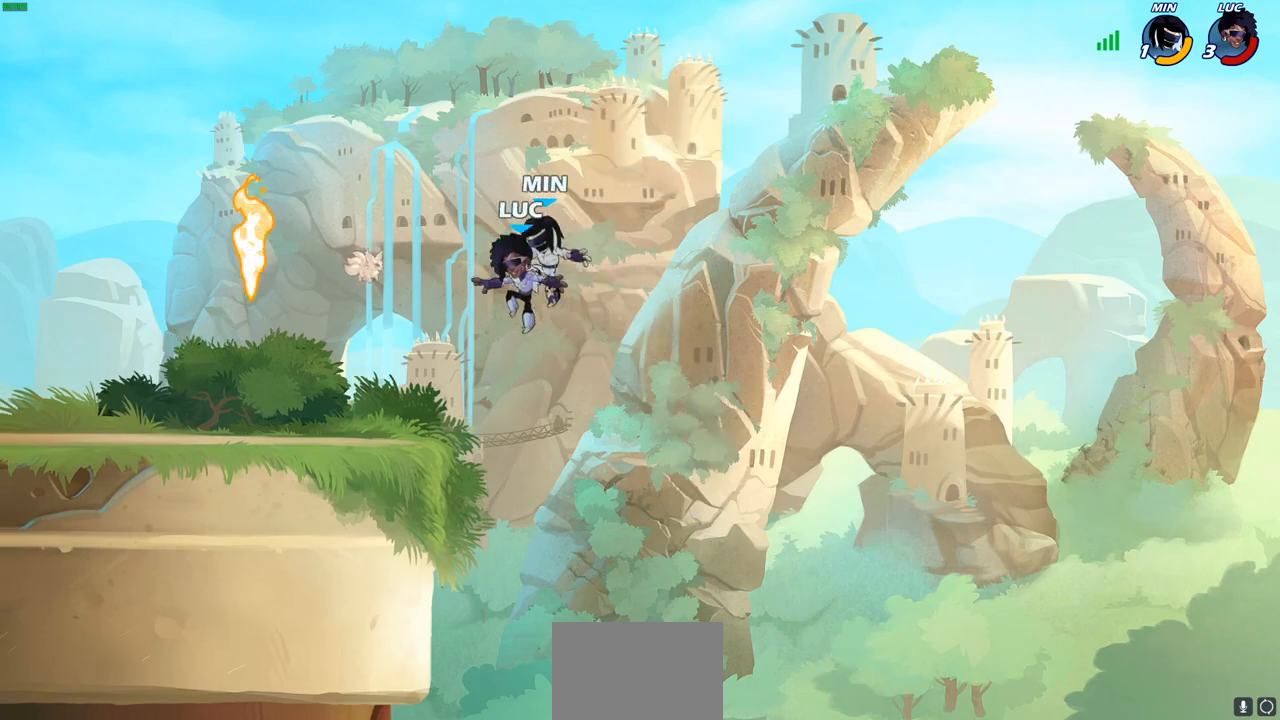
{"buttons": [], "left_stick": "down-left", "right_stick": "center", "events": [[83, "R2", "down"], [383, "R2", "up"], [383, "left_stick", "down-left"]]}
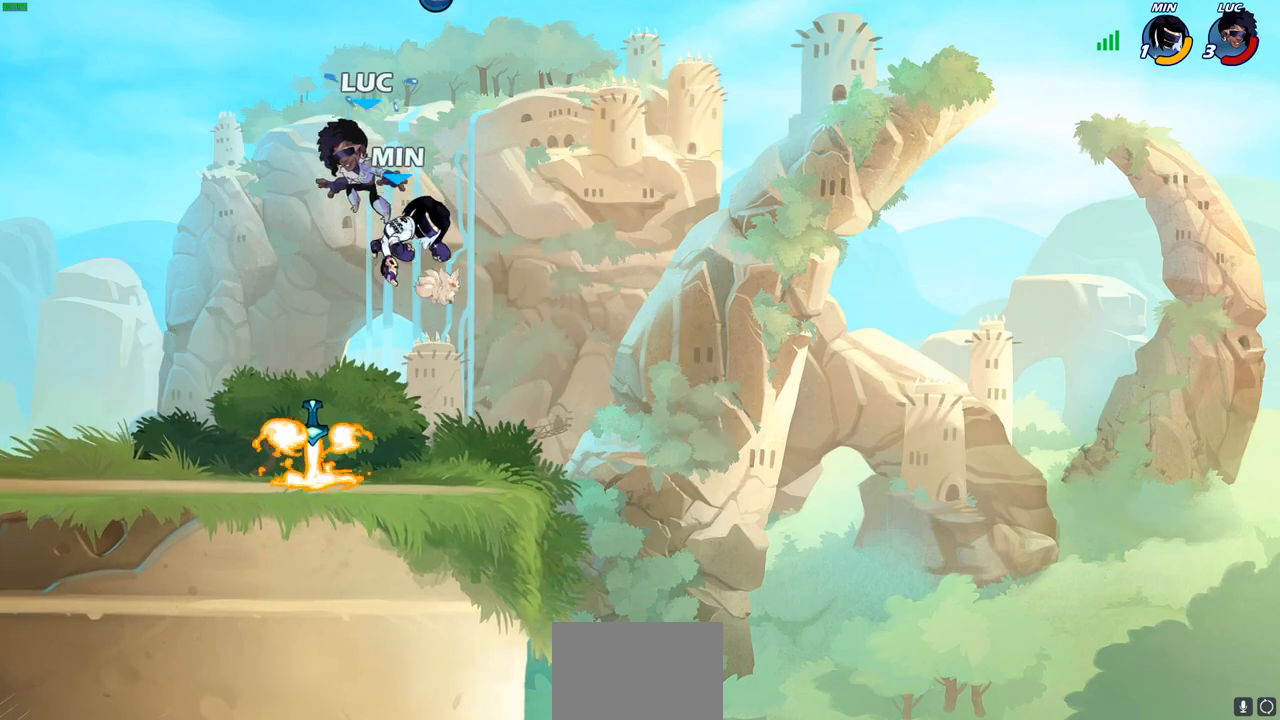
{"buttons": [], "left_stick": "right", "right_stick": "center", "events": [[50, "left_stick", "down-right"], [283, "left_stick", "right"], [317, "R1", "down"], [433, "R1", "up"]]}
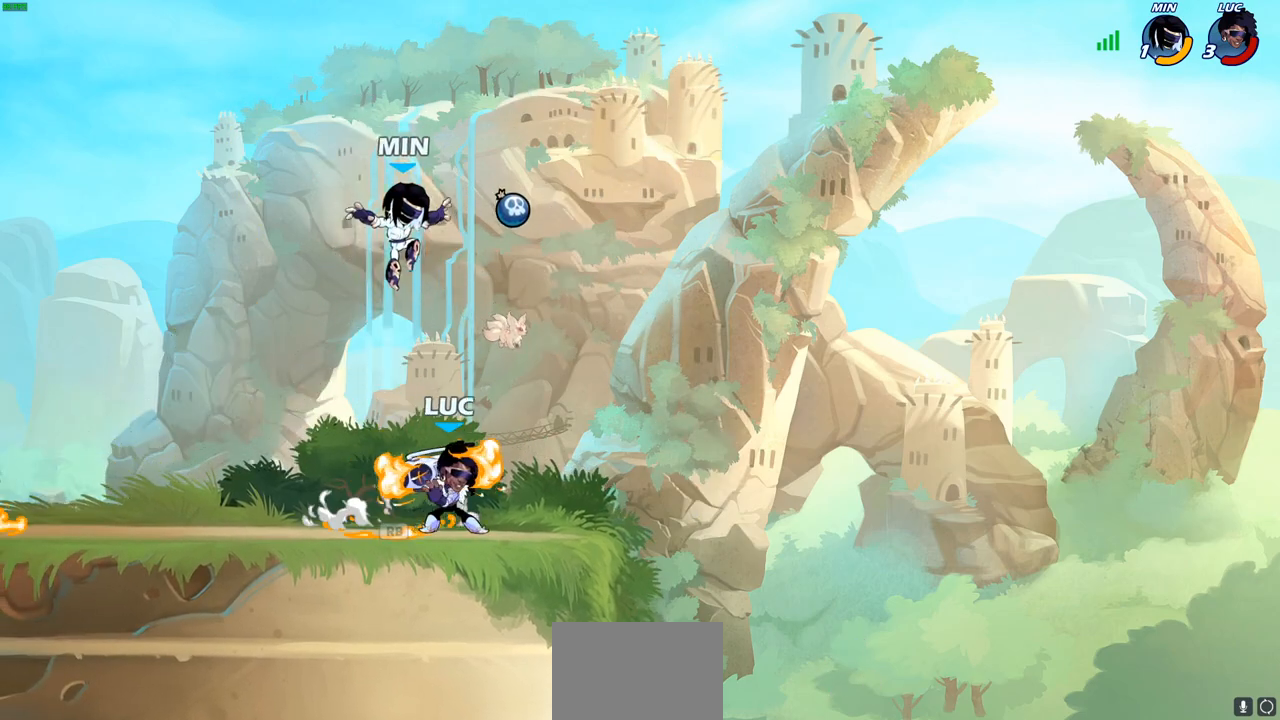
{"buttons": [], "left_stick": "left", "right_stick": "center", "events": [[33, "left_stick", "up-left"], [100, "left_stick", "left"], [217, "R2", "down"], [400, "R2", "up"]]}
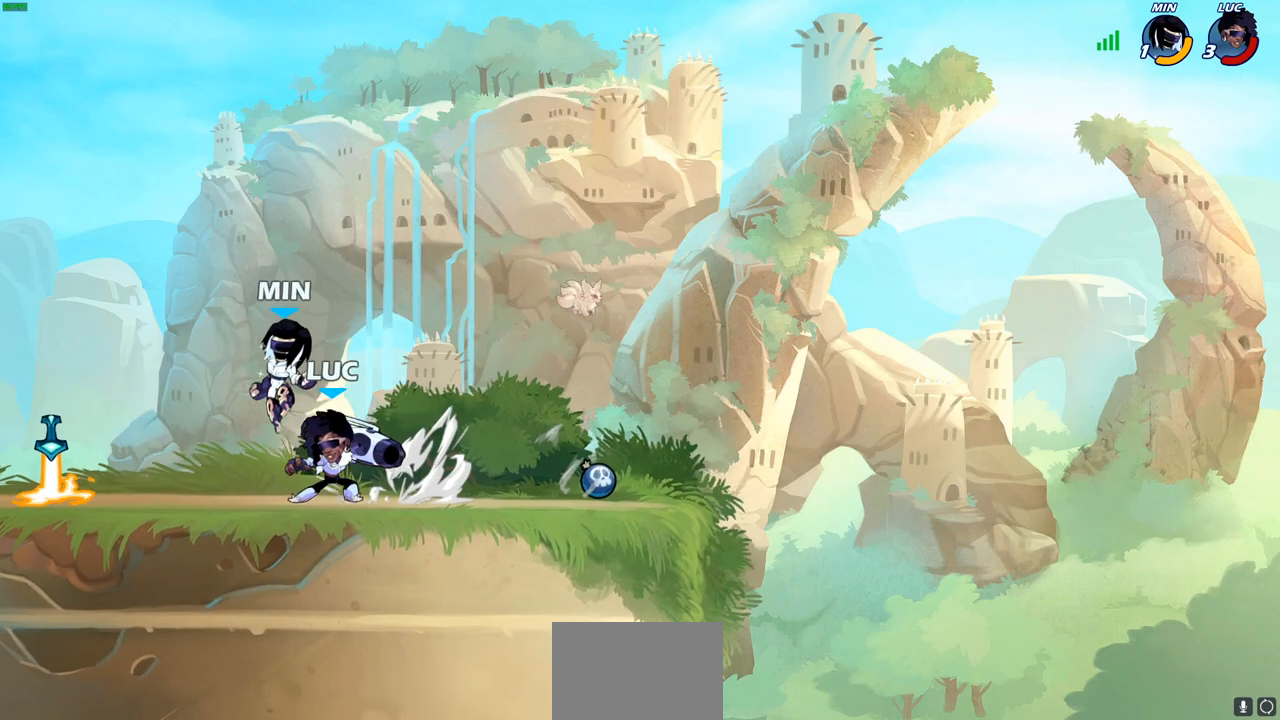
{"buttons": [], "left_stick": "center", "right_stick": "center", "events": [[33, "SQUARE", "down"], [50, "left_stick", "center"], [117, "SQUARE", "up"]]}
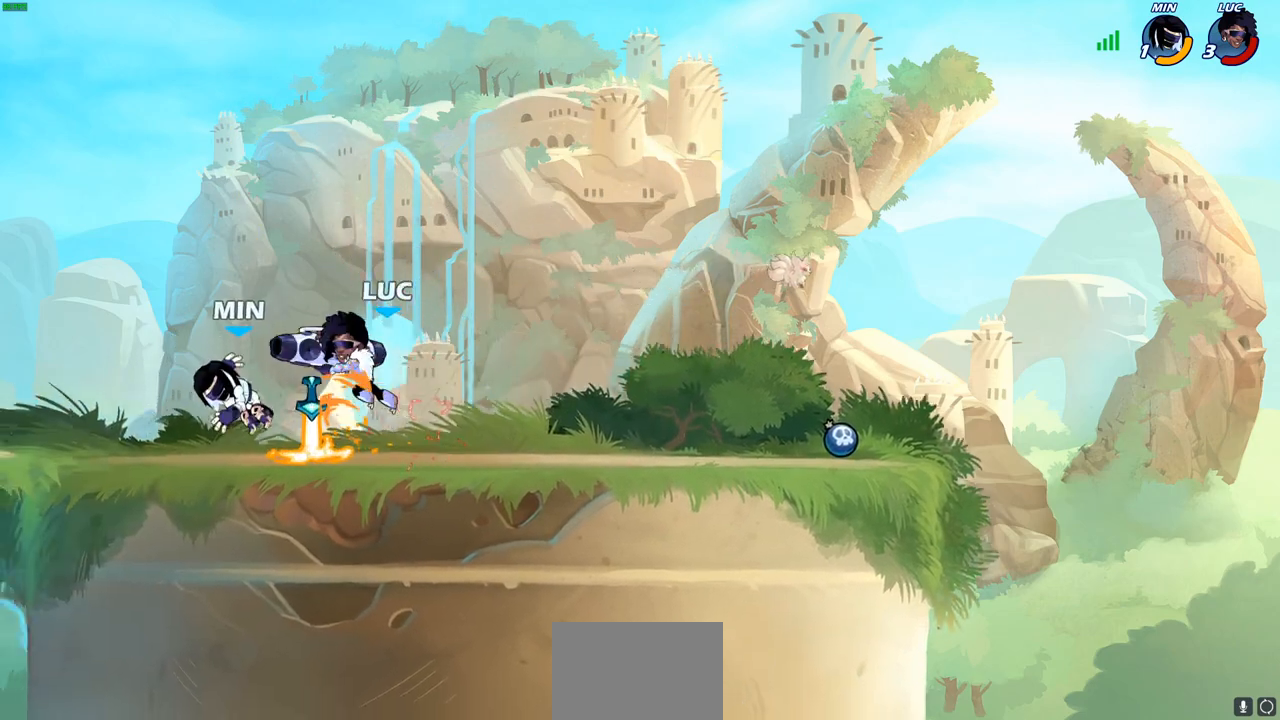
{"buttons": [], "left_stick": "center", "right_stick": "center", "events": [[233, "left_stick", "left"], [317, "R1", "down"], [317, "left_stick", "center"], [383, "R1", "up"]]}
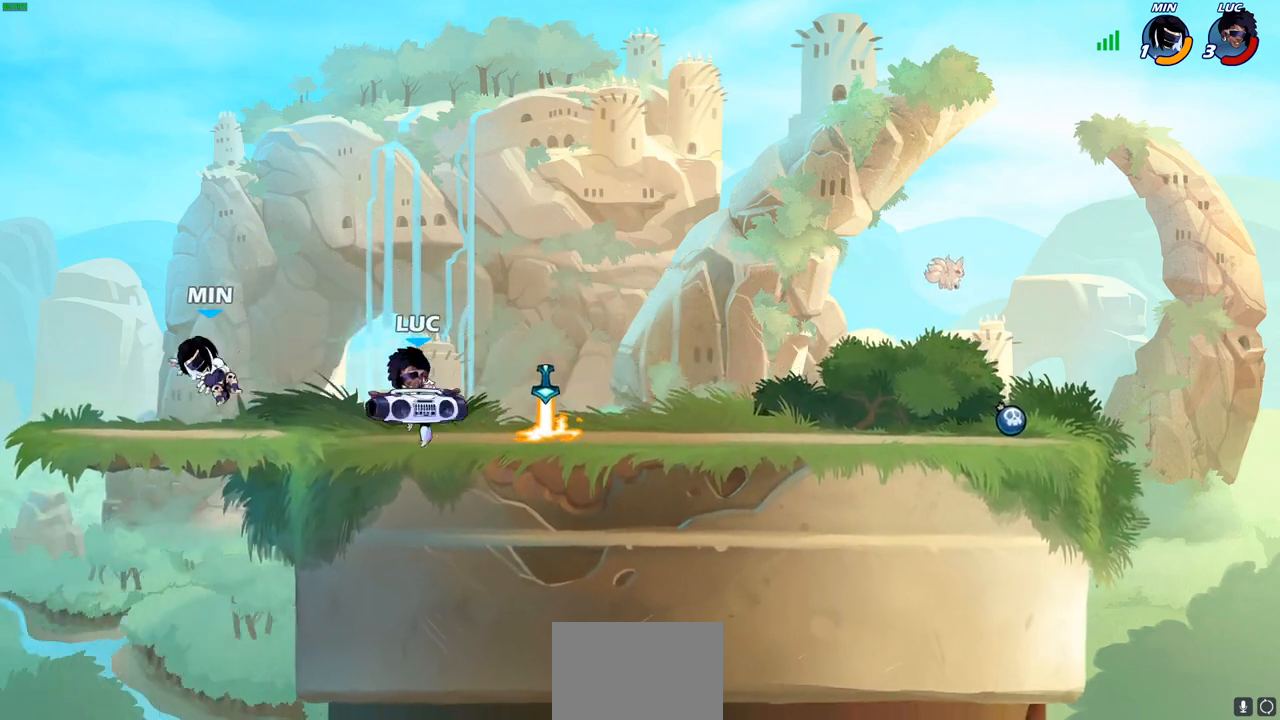
{"buttons": [], "left_stick": "right", "right_stick": "center"}